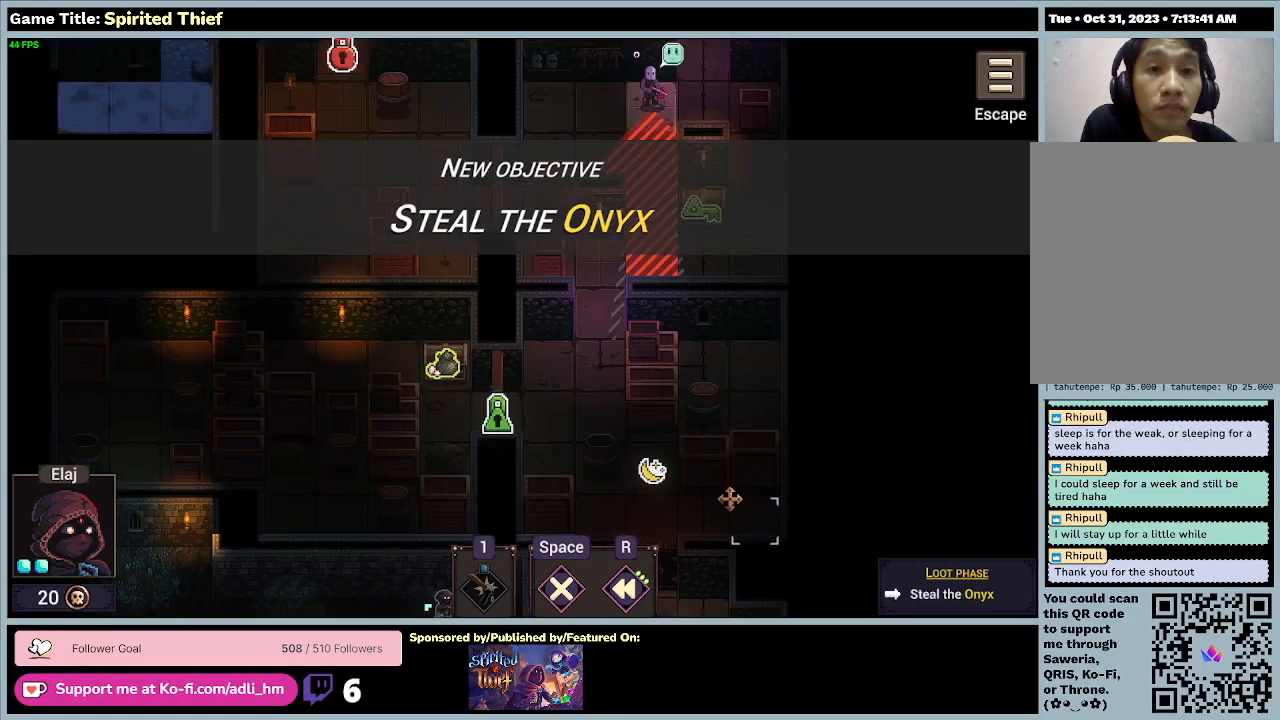
Gameplay with keyboard and mouse; each line is a JSON object with the keys and mouse buttons held at the frame after it. "events" lists presses ("down") and releases ("up") of "0", "1", "2", "3", "4", "5", "6", "7", "8", "9", "a", "alt", "b", "c", "caps_lock", "ctrl", "d", "down", "e", "escape", "f", "f1", "f2", "f3", "f4", "f5", "f6", "f7", "f8", "g", "h", "i", "j", "k", "l", "left", "m", "n", "o", "p", "q", "r", "return", "right", "s", "shift", "space", "t", "tab", "tilde", "u", "up", "v", "w", "x", "y", "z", "mouse_left", "mouse_wheel" and "mouse_right" between this image and that frame as [ms after this image, input, new state], when the widget could be followed in between. "mouse_left", "mouse_wheel", "mouse_right" = the "left", "wheel", "right" buttons of the "mouse" list. No other keys are recorded. "wheel" means that the mouse wheel is clicked or scrolled. Mouse movement is not recorded.
{"keys": [], "mouse": [], "events": [[400, "mouse_right", "up"]]}
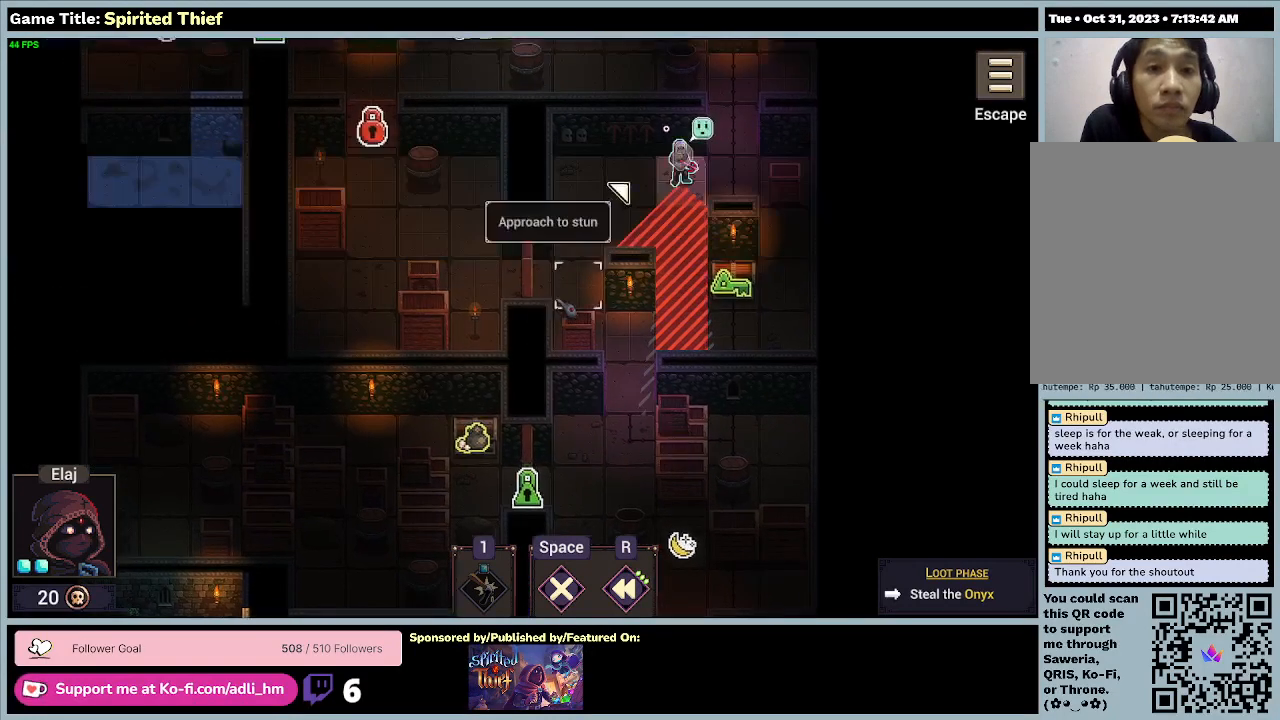
{"keys": [], "mouse": ["right"], "events": [[100, "mouse_right", "down"]]}
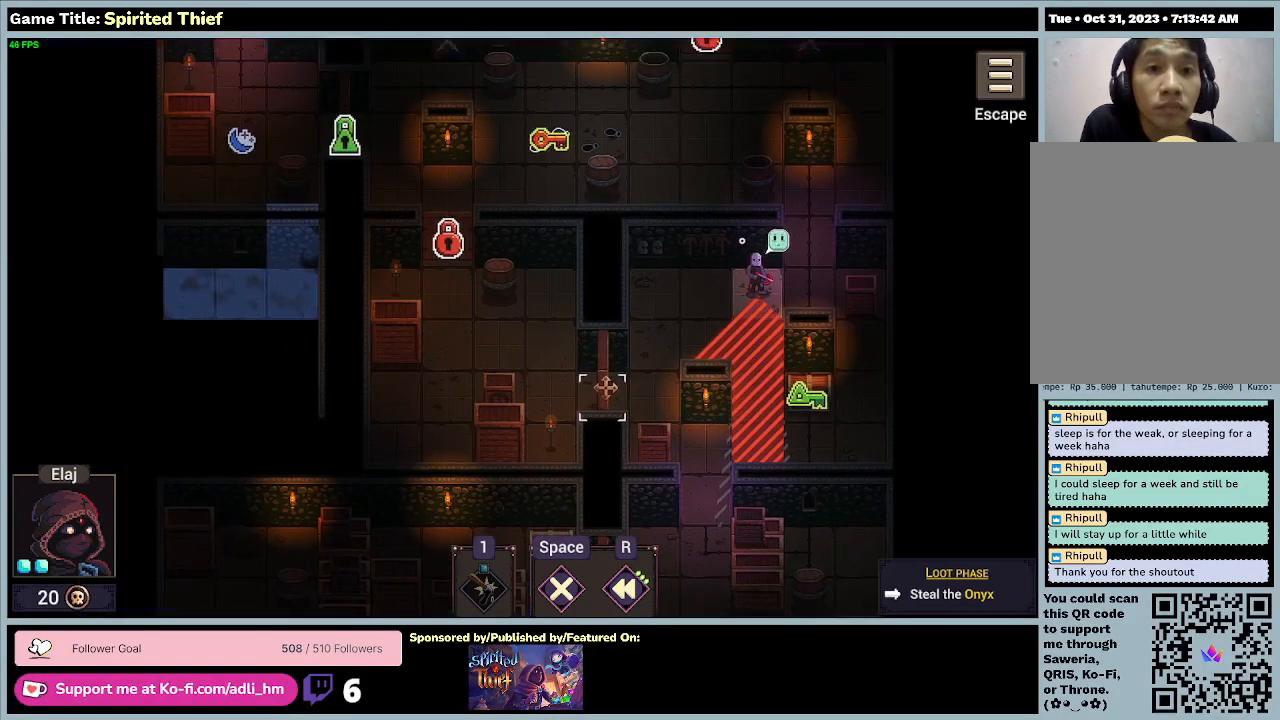
{"keys": [], "mouse": [], "events": [[167, "mouse_right", "up"]]}
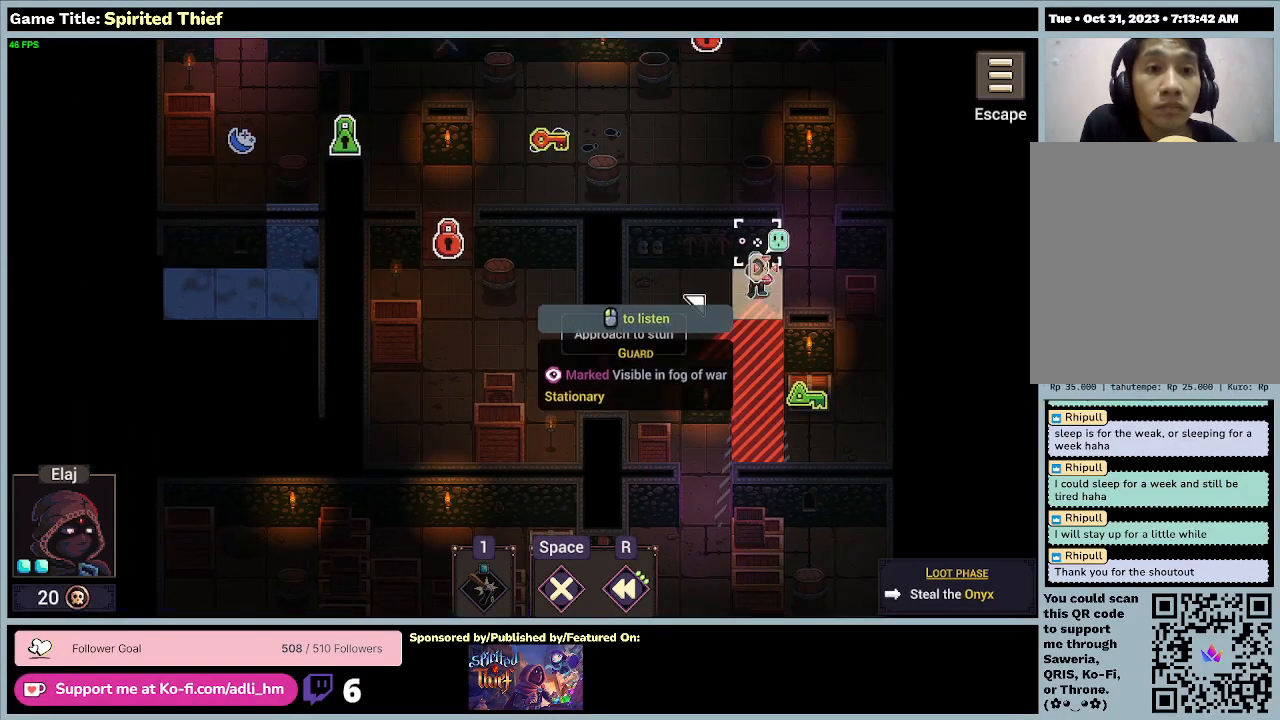
{"keys": [], "mouse": [], "events": []}
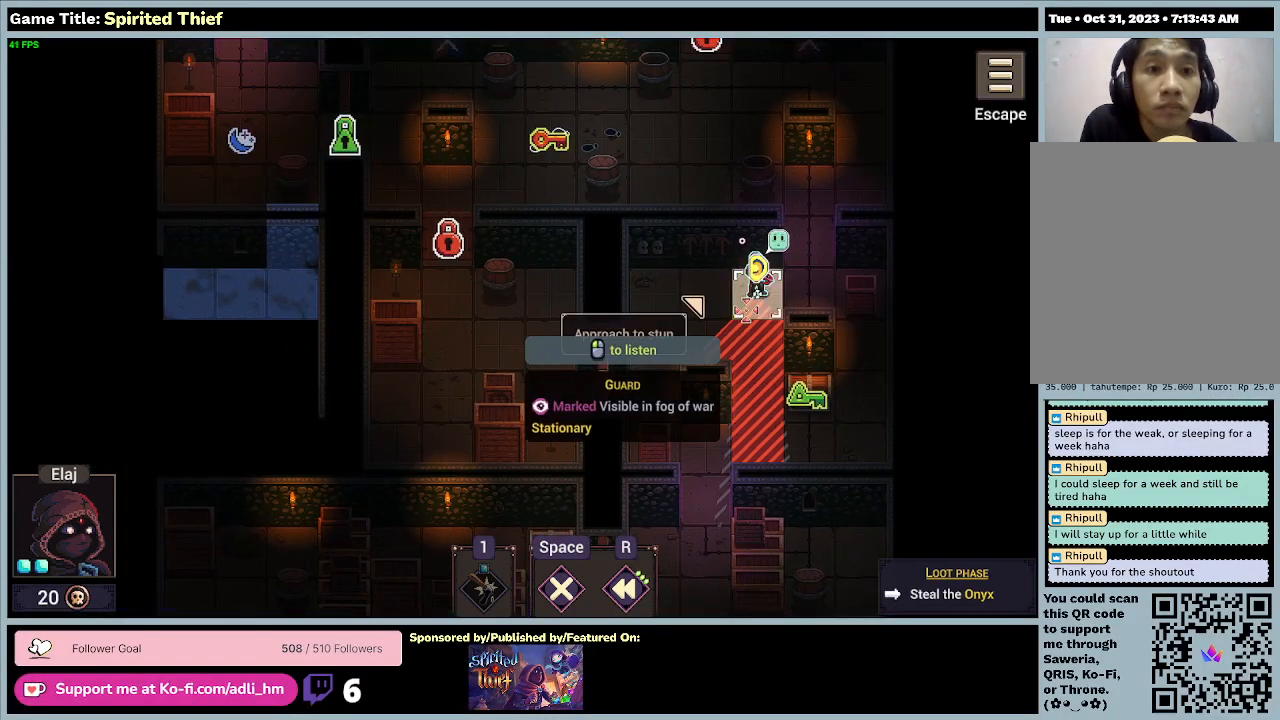
{"keys": [], "mouse": [], "events": []}
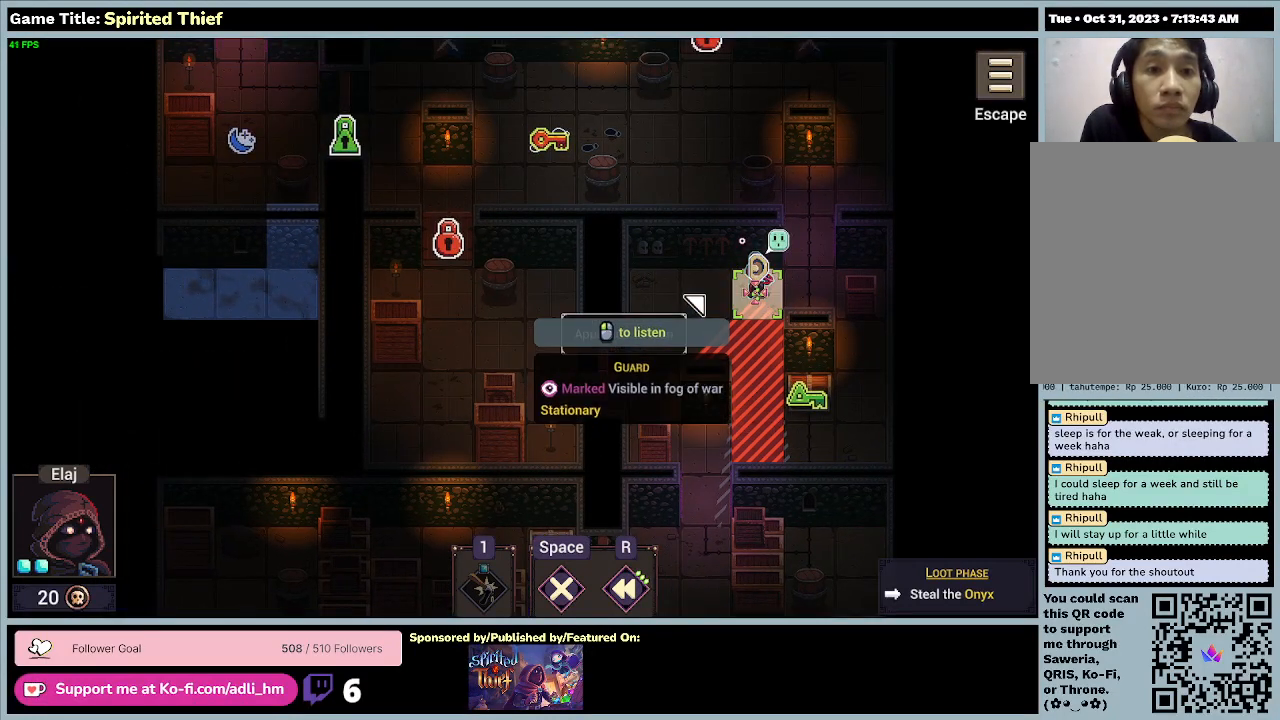
{"keys": [], "mouse": [], "events": []}
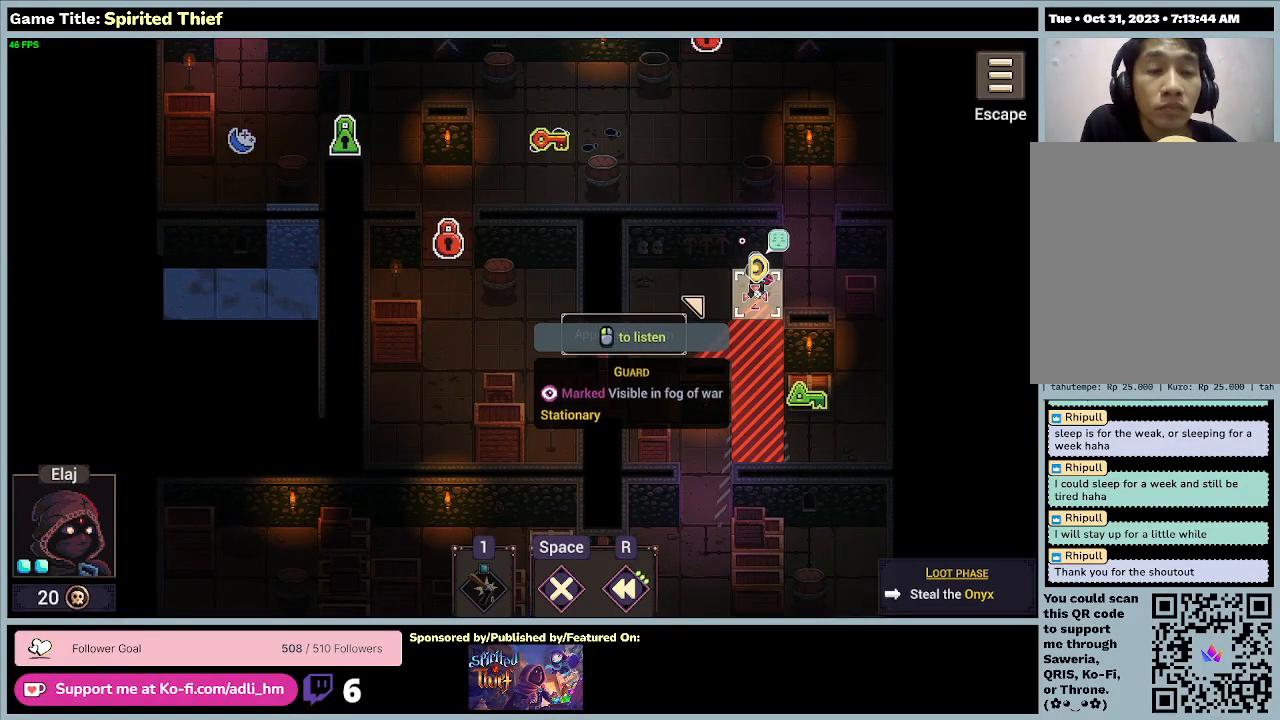
{"keys": [], "mouse": [], "events": []}
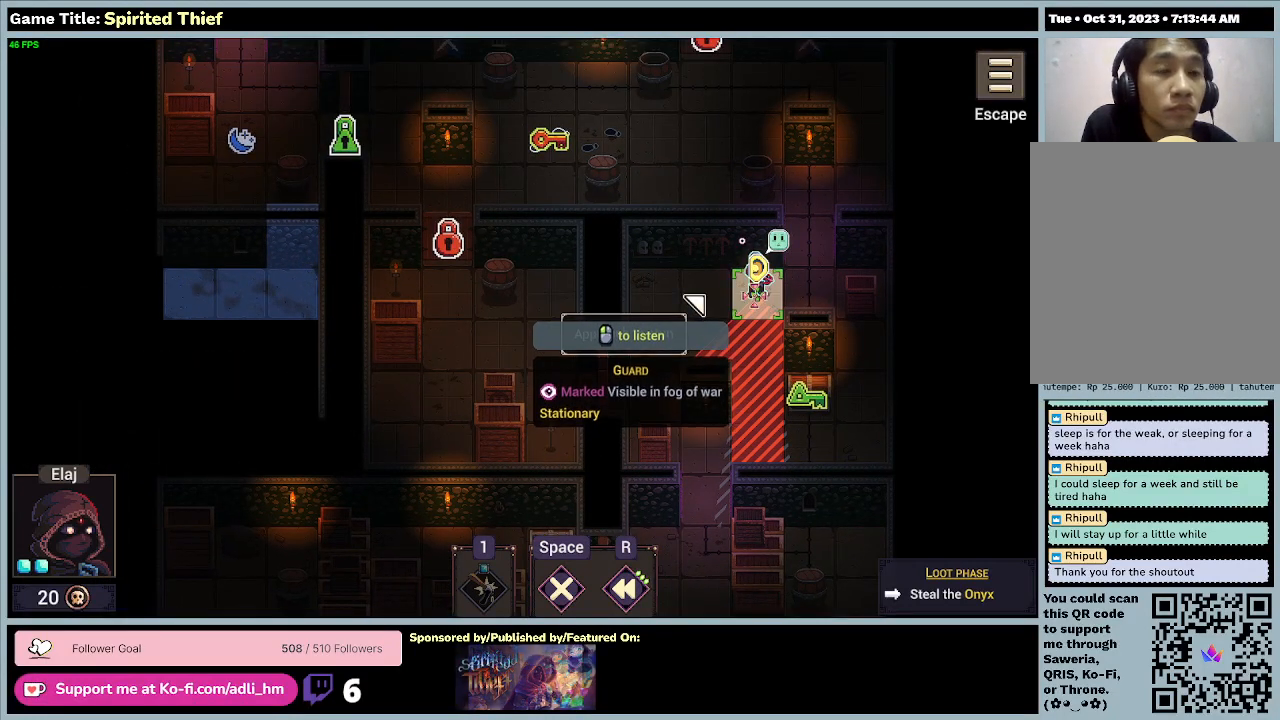
{"keys": [], "mouse": [], "events": []}
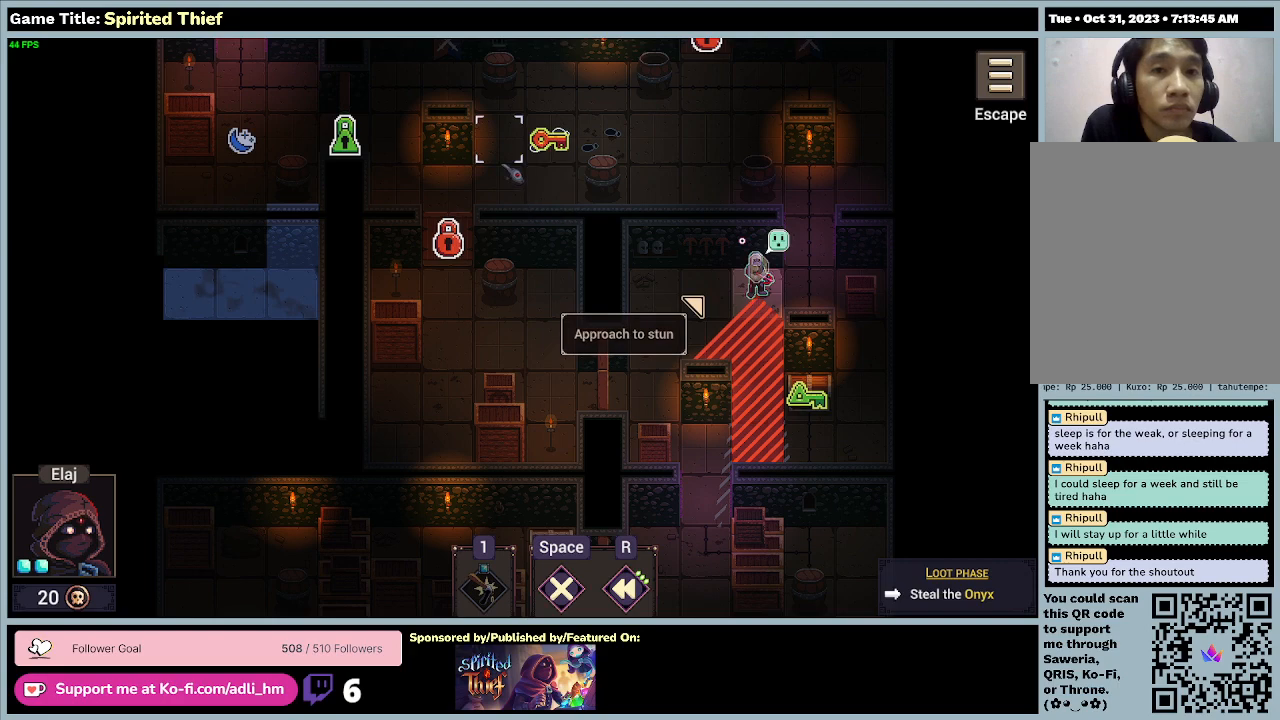
{"keys": [], "mouse": [], "events": []}
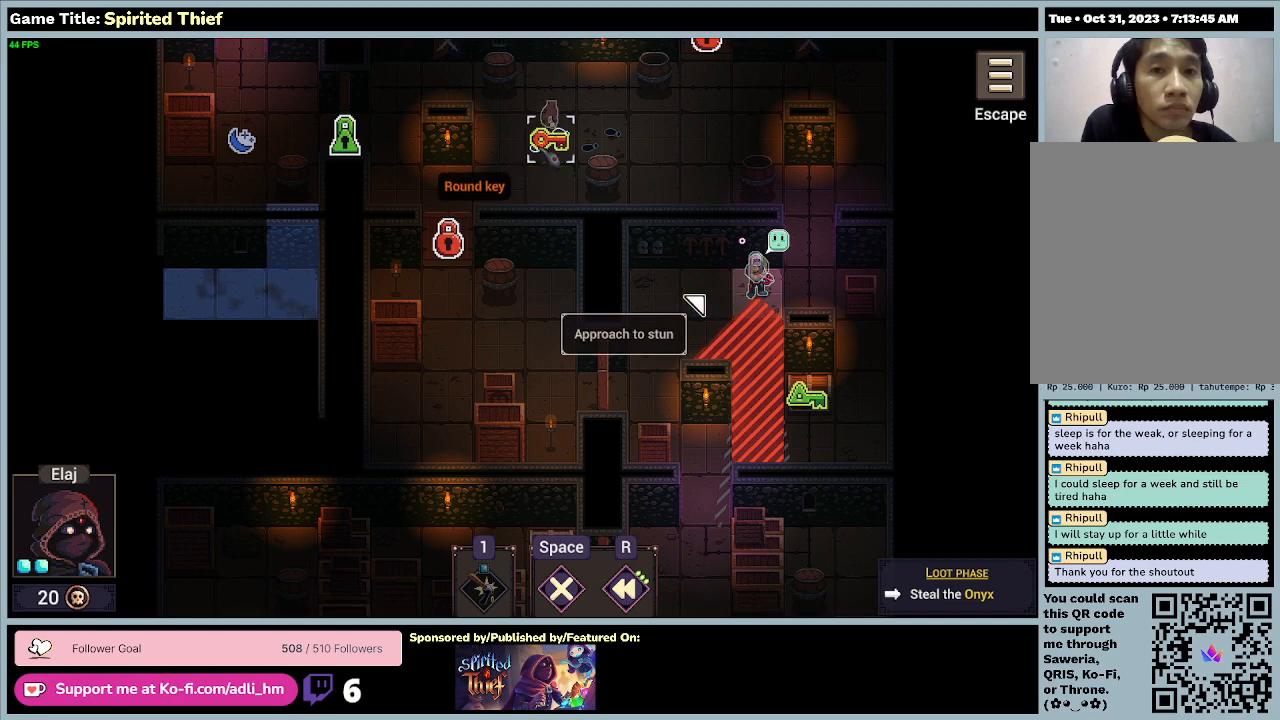
{"keys": [], "mouse": [], "events": []}
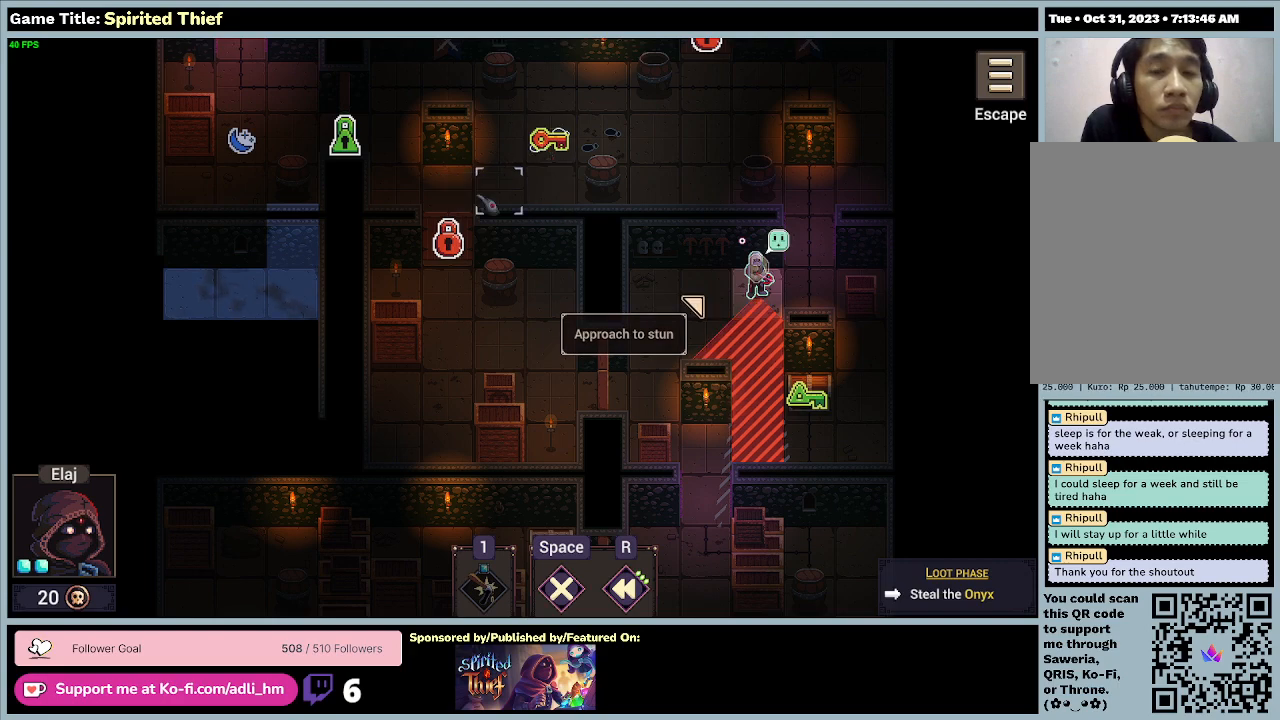
{"keys": [], "mouse": [], "events": []}
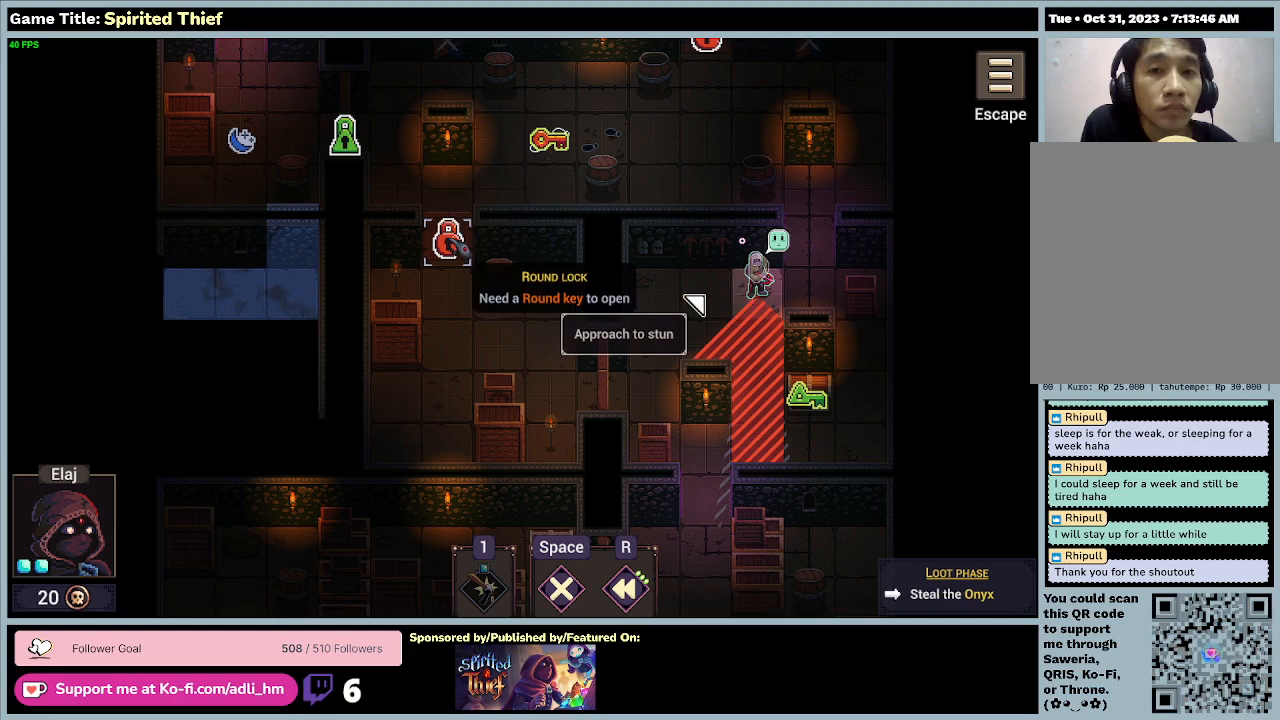
{"keys": [], "mouse": [], "events": []}
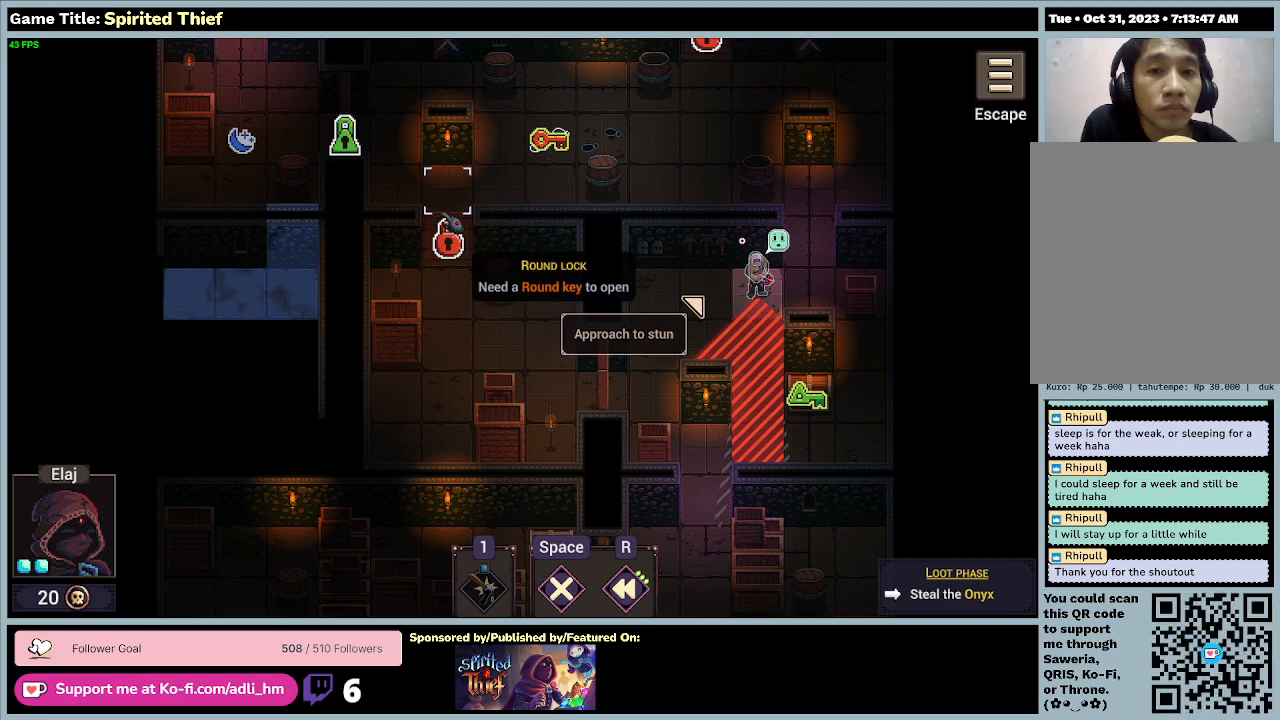
{"keys": [], "mouse": ["right"], "events": [[200, "mouse_right", "down"]]}
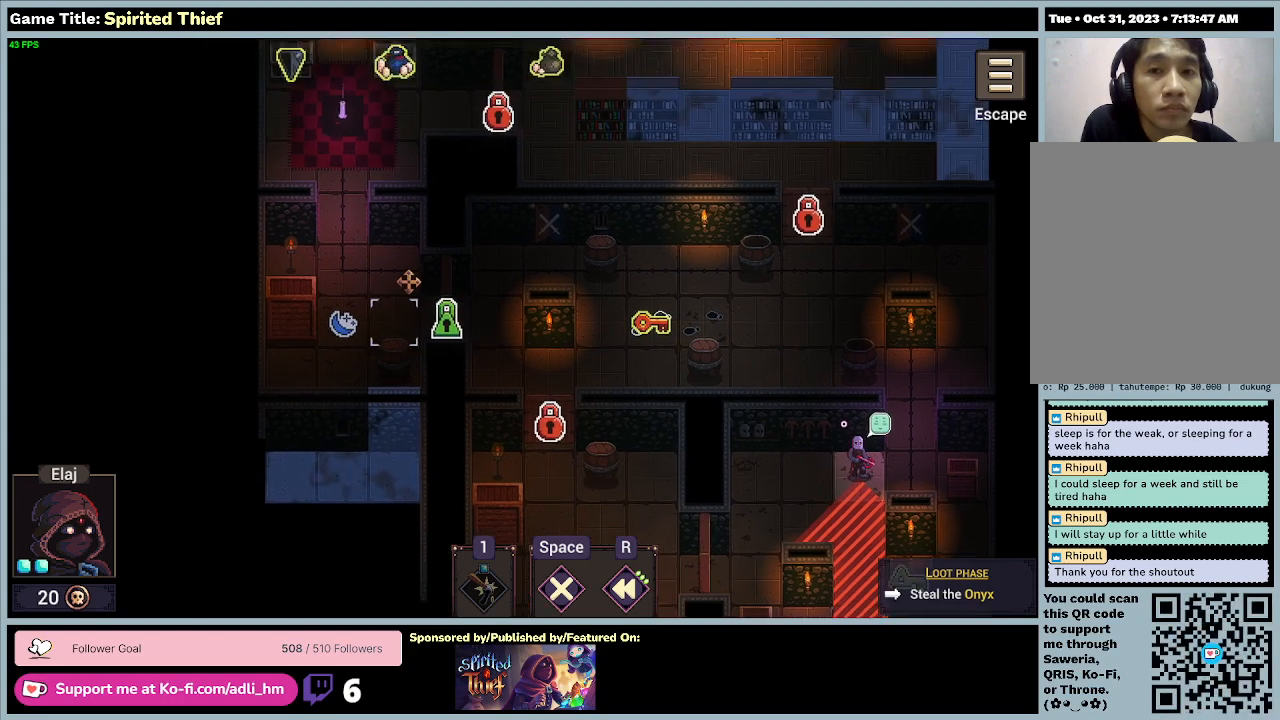
{"keys": [], "mouse": [], "events": [[333, "mouse_right", "up"]]}
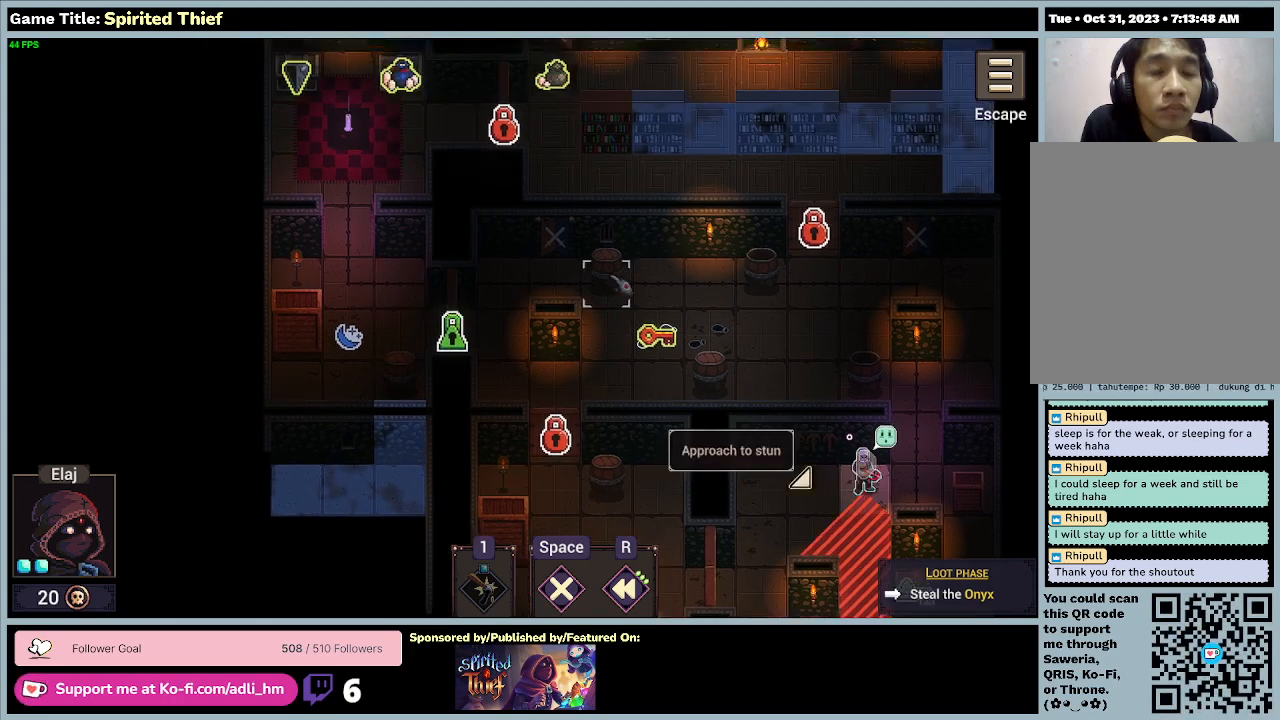
{"keys": [], "mouse": [], "events": []}
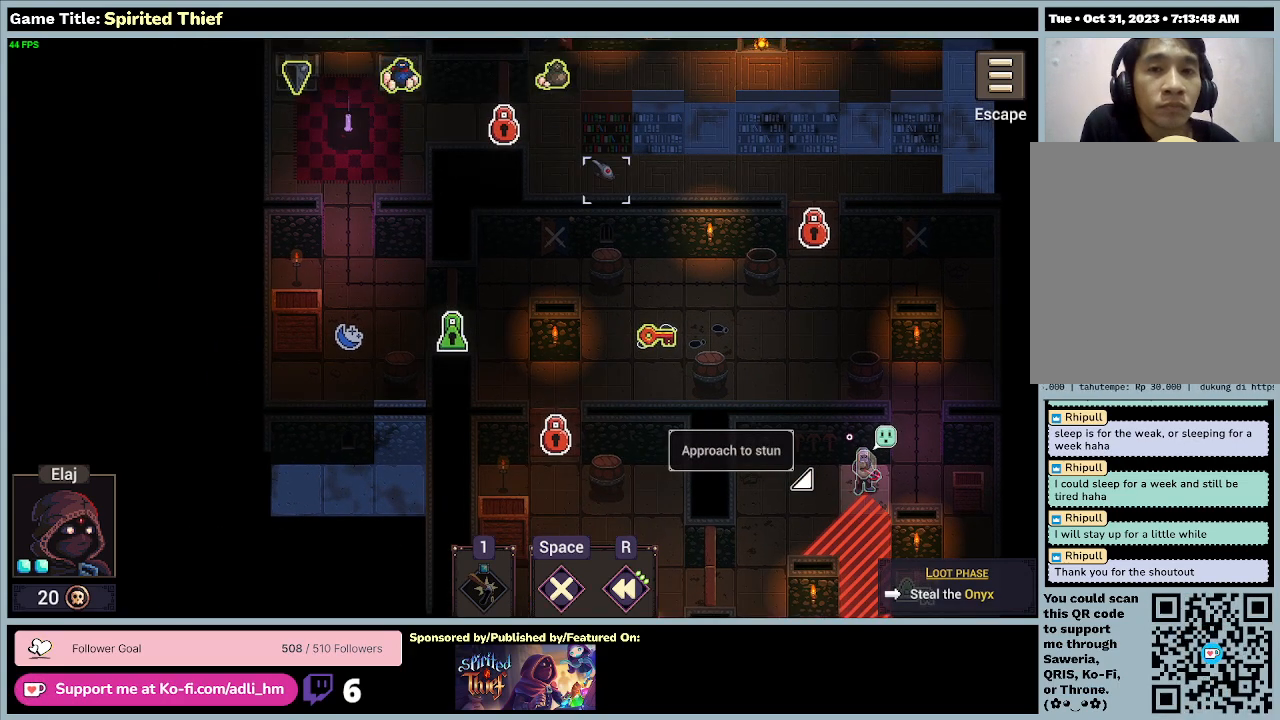
{"keys": [], "mouse": [], "events": []}
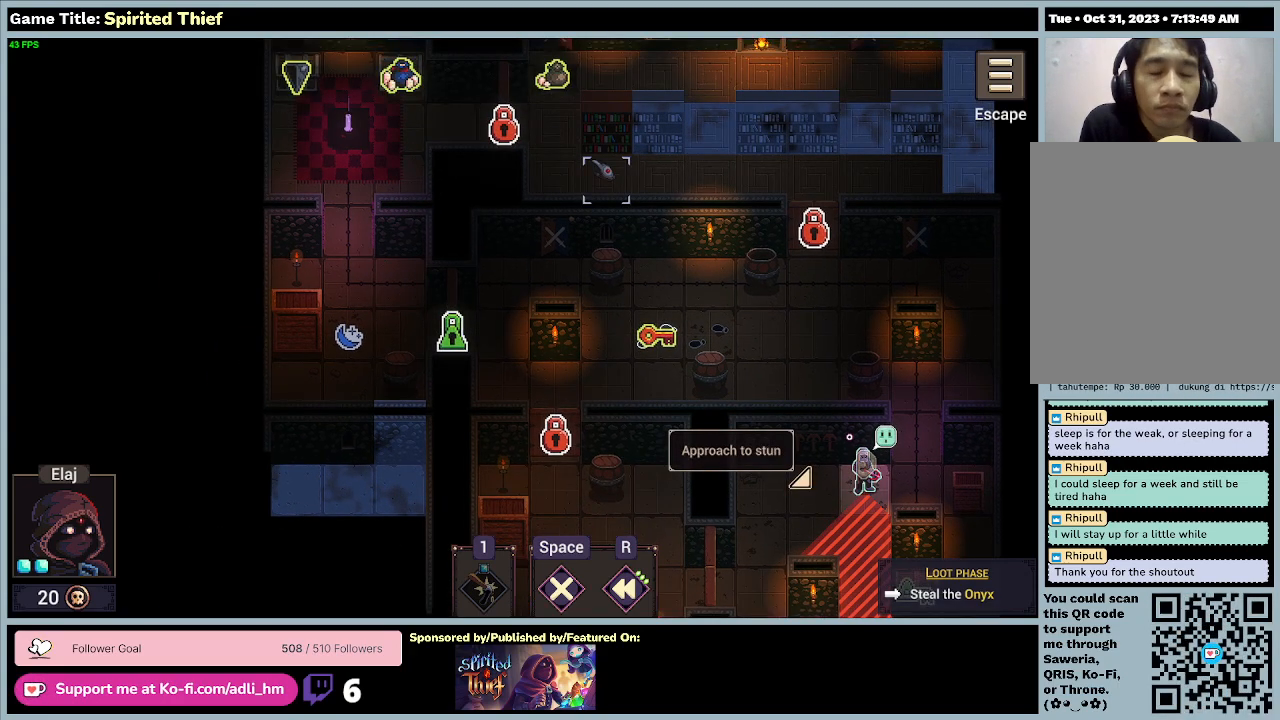
{"keys": [], "mouse": ["right"], "events": [[500, "mouse_right", "down"]]}
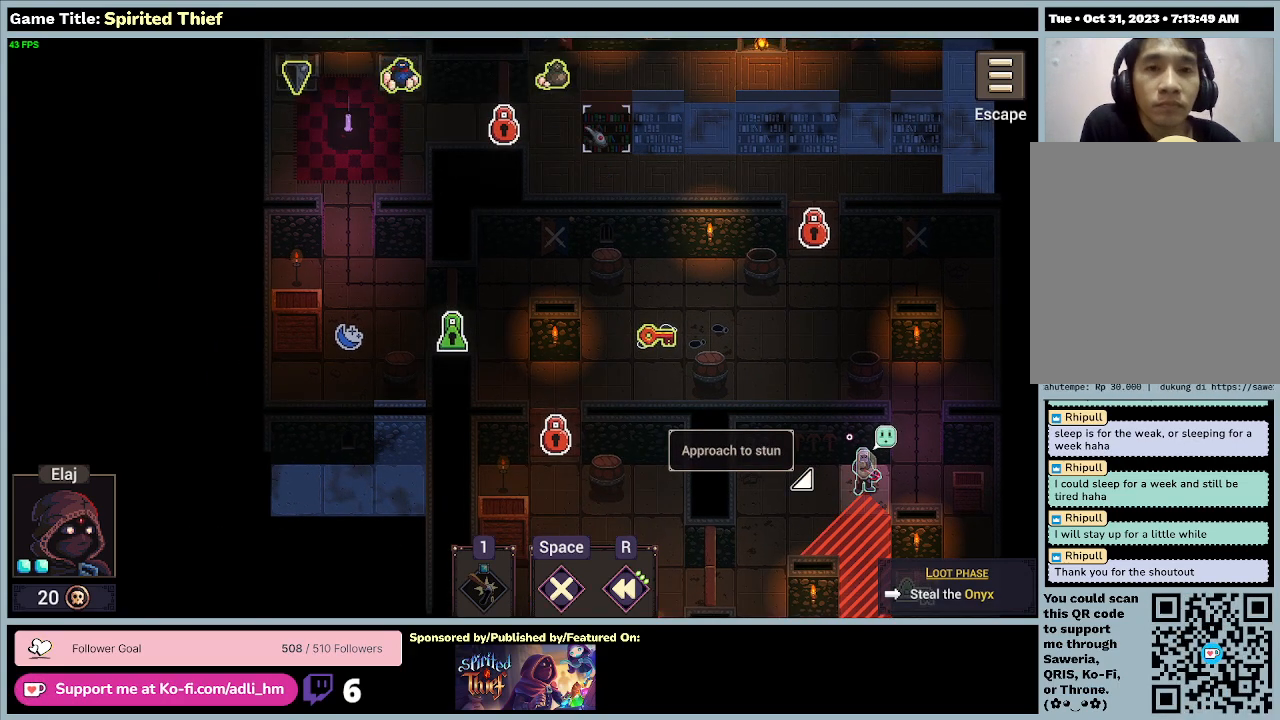
{"keys": [], "mouse": ["right"], "events": []}
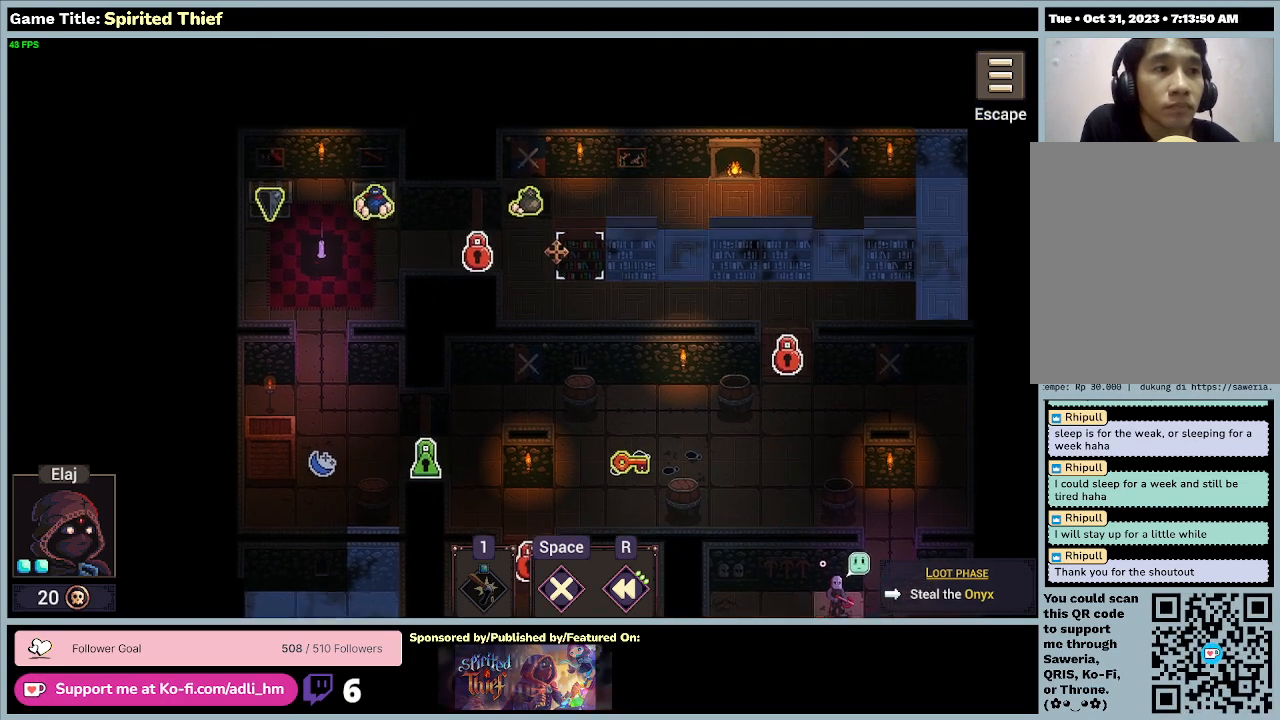
{"keys": [], "mouse": [], "events": [[333, "mouse_right", "up"]]}
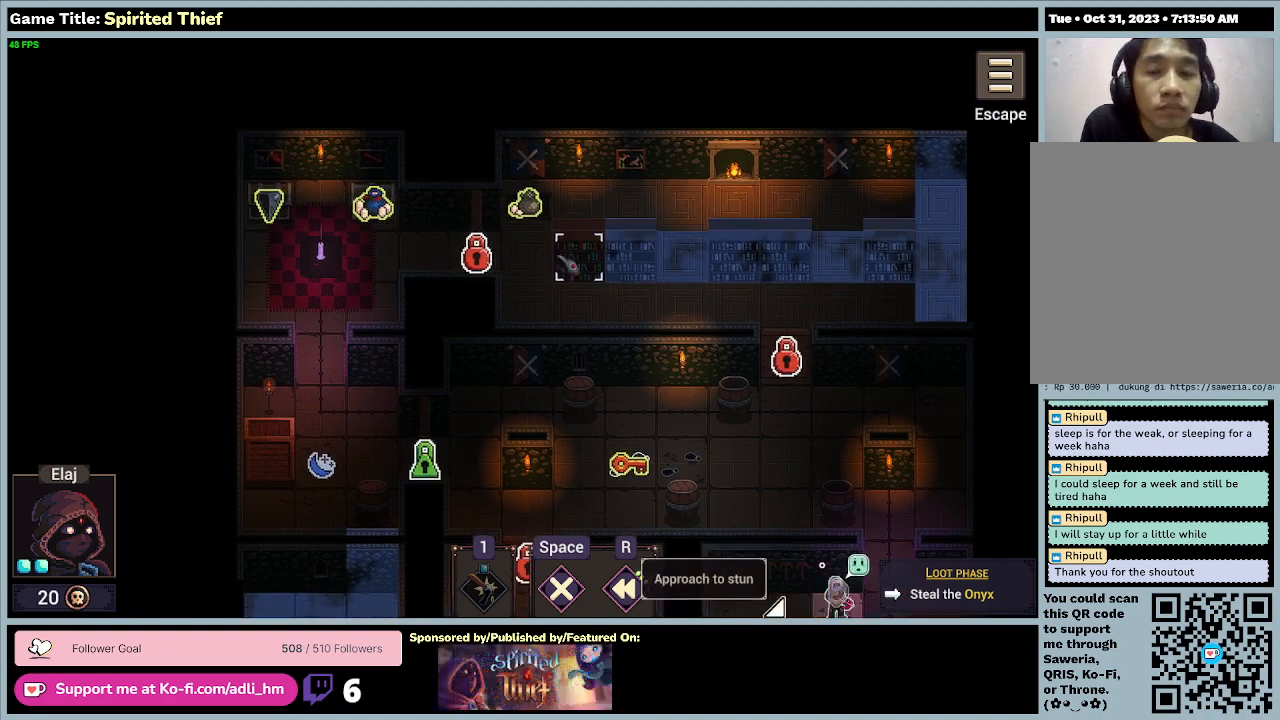
{"keys": [], "mouse": [], "events": []}
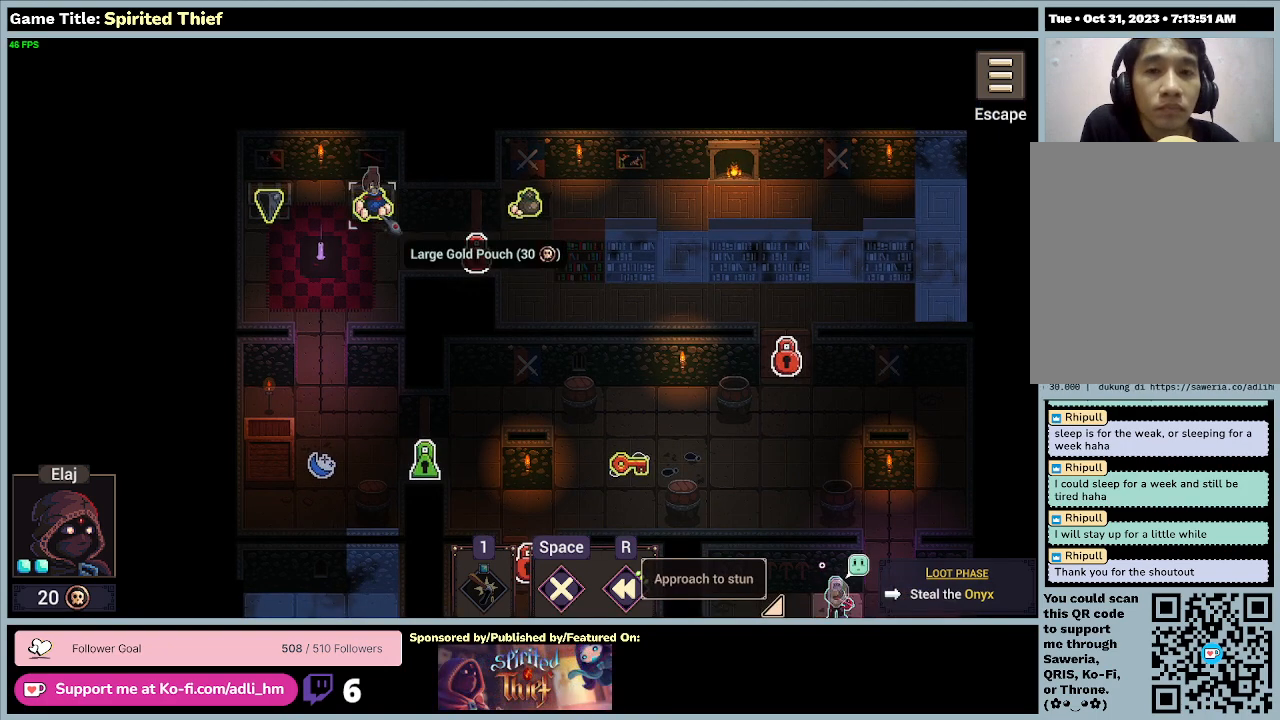
{"keys": [], "mouse": [], "events": []}
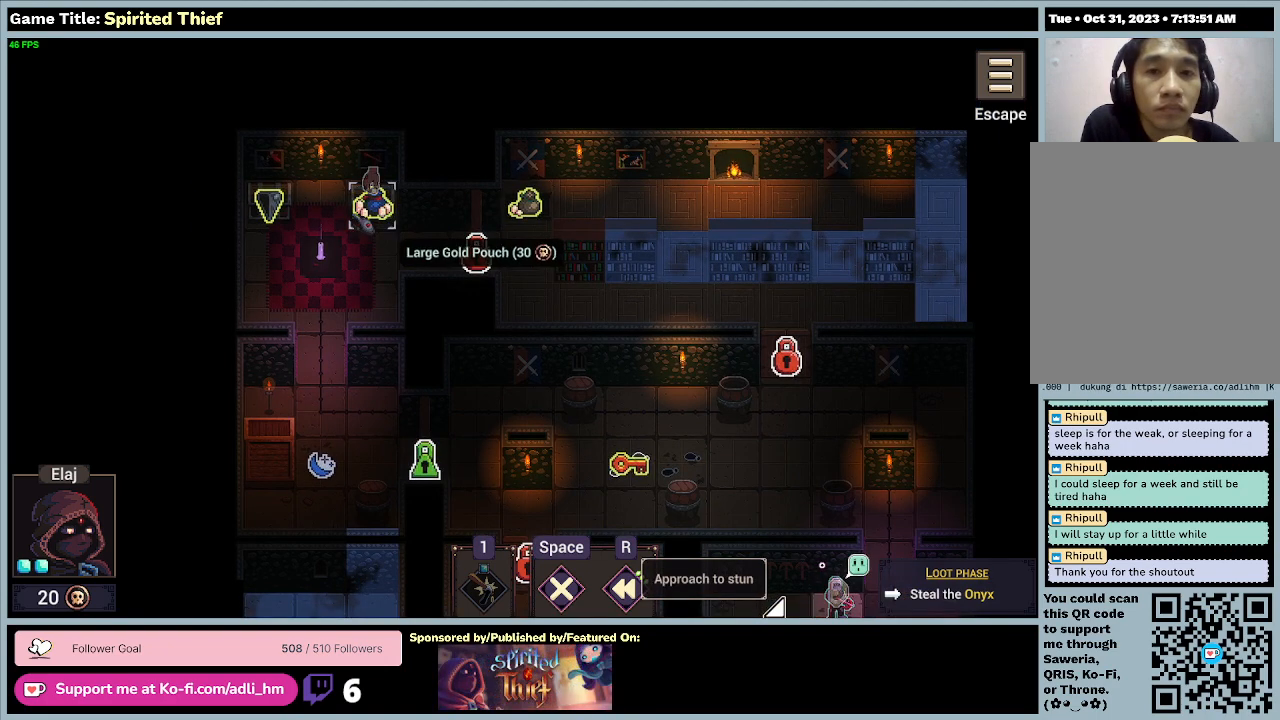
{"keys": [], "mouse": [], "events": []}
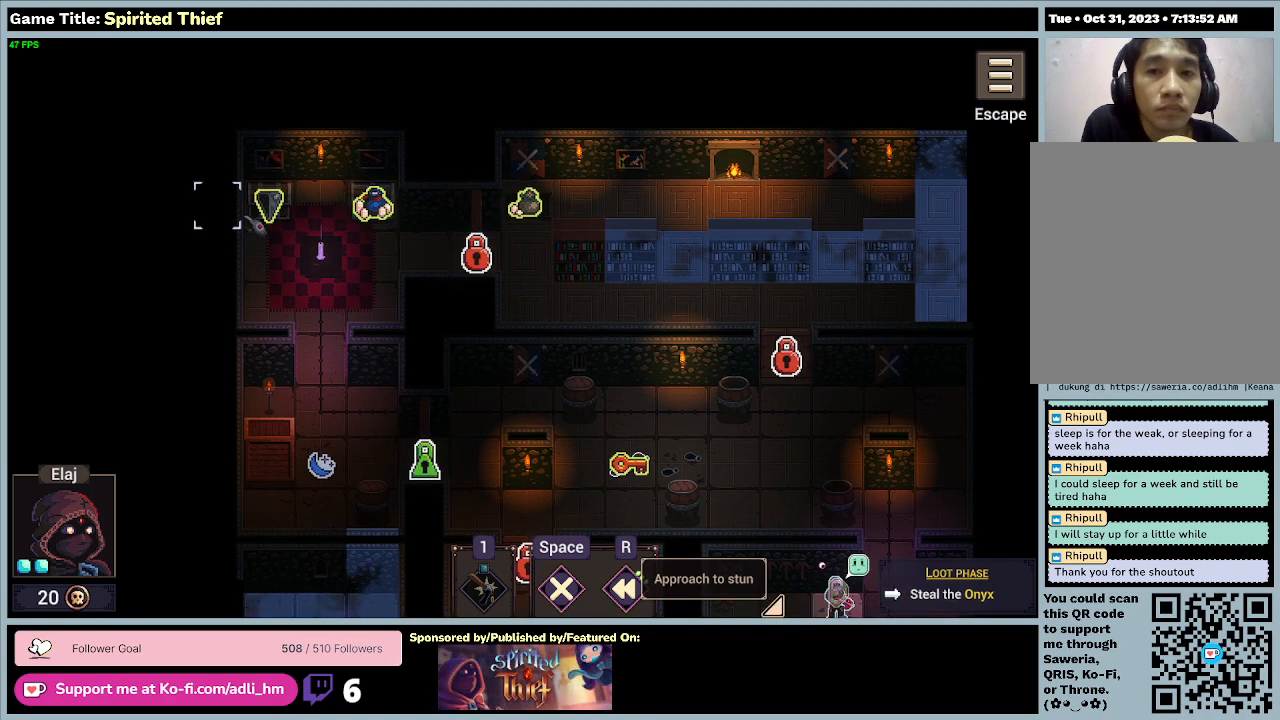
{"keys": [], "mouse": [], "events": []}
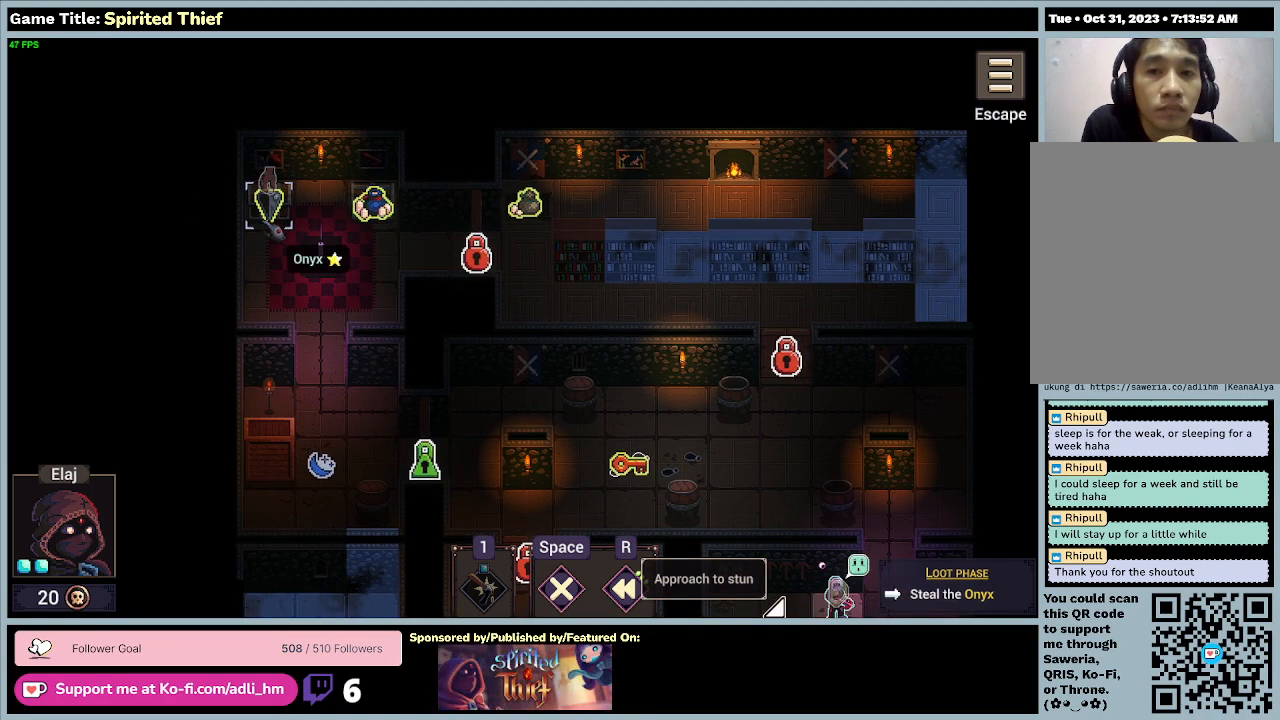
{"keys": [], "mouse": [], "events": []}
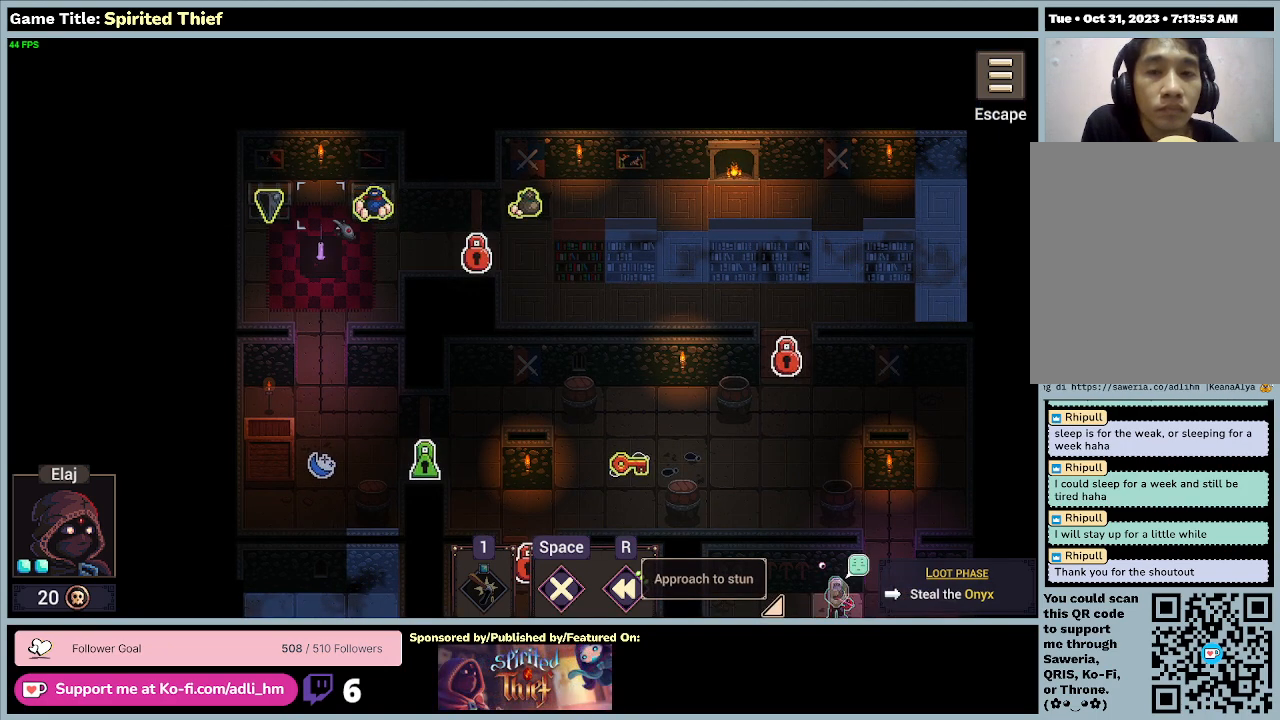
{"keys": [], "mouse": [], "events": []}
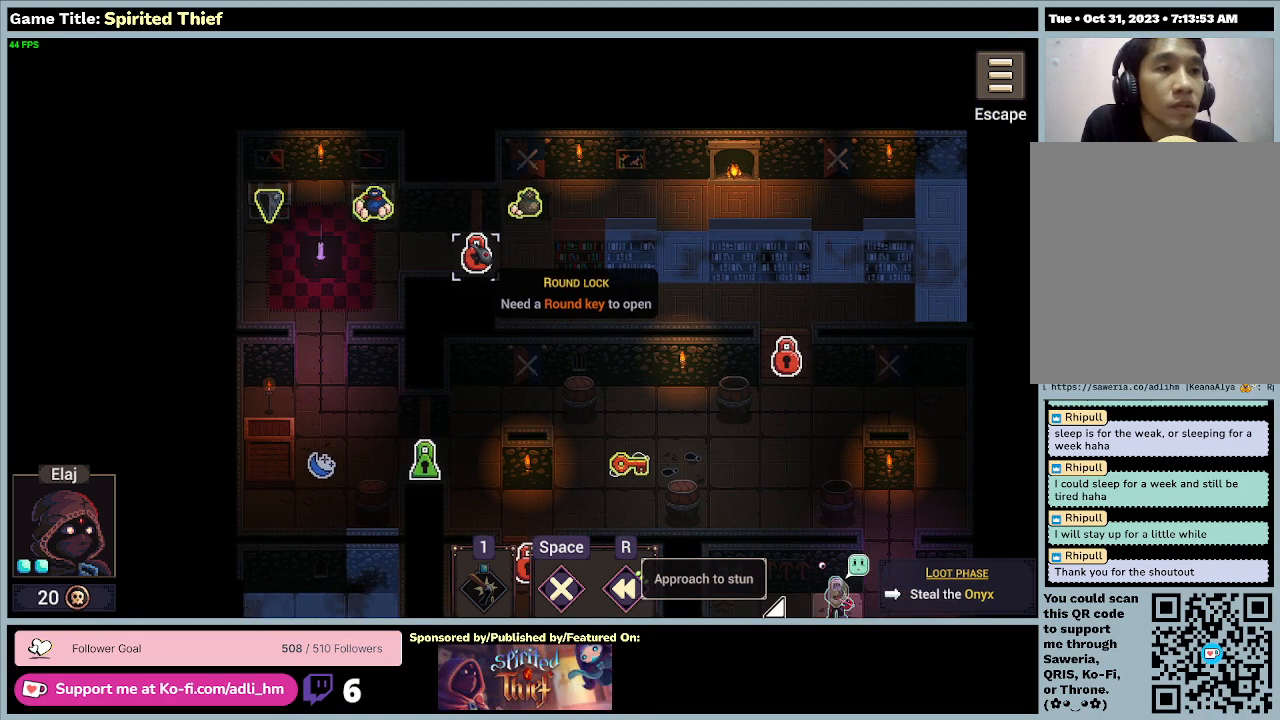
{"keys": [], "mouse": [], "events": []}
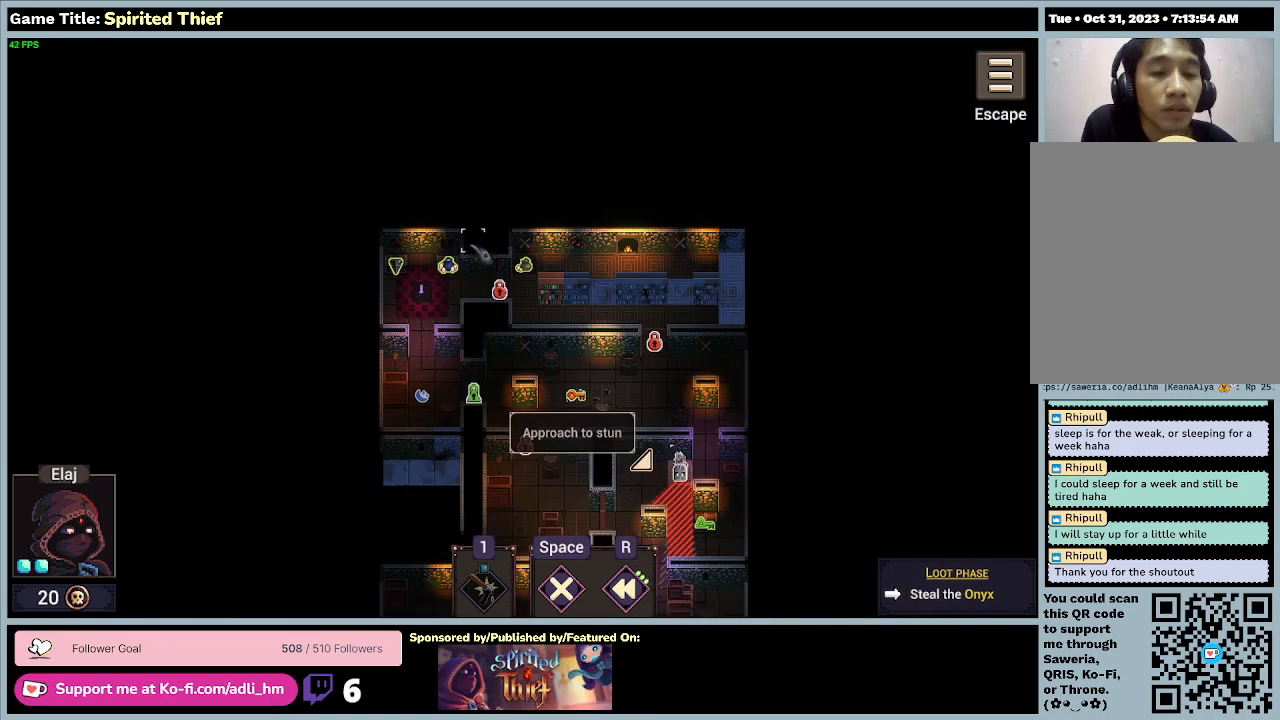
{"keys": [], "mouse": ["right"], "events": [[367, "mouse_right", "down"]]}
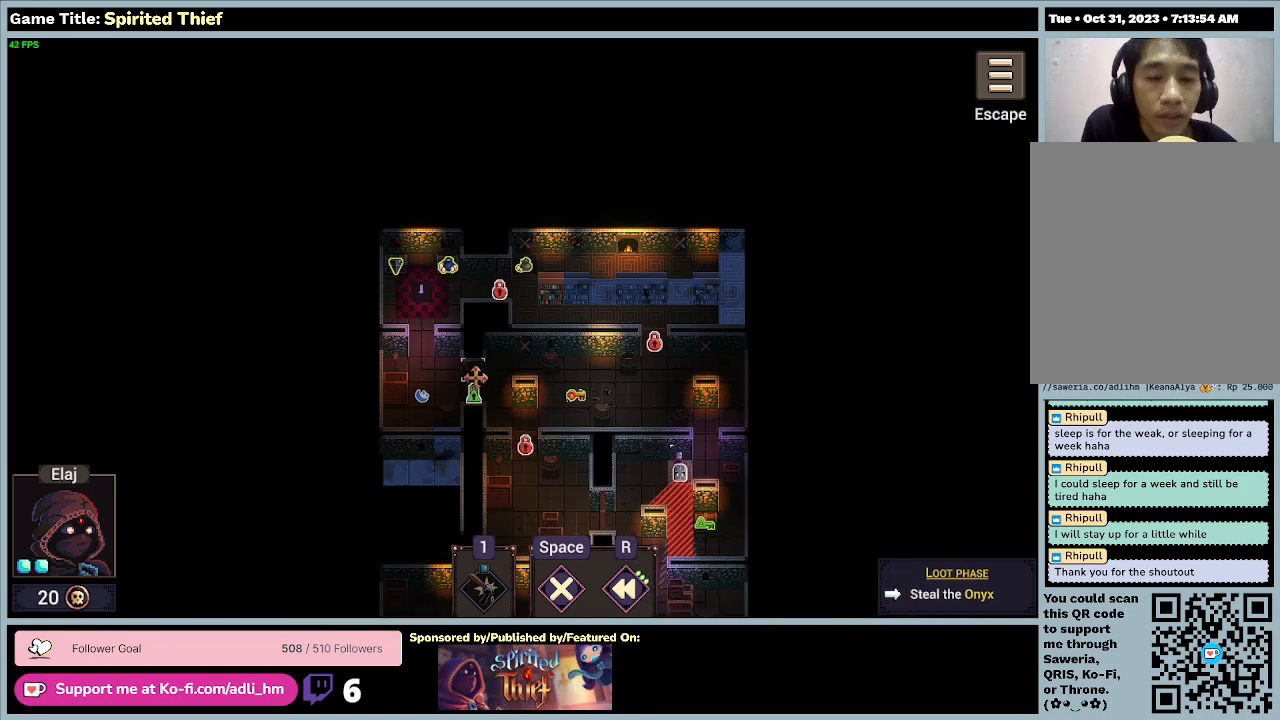
{"keys": [], "mouse": ["right"], "events": []}
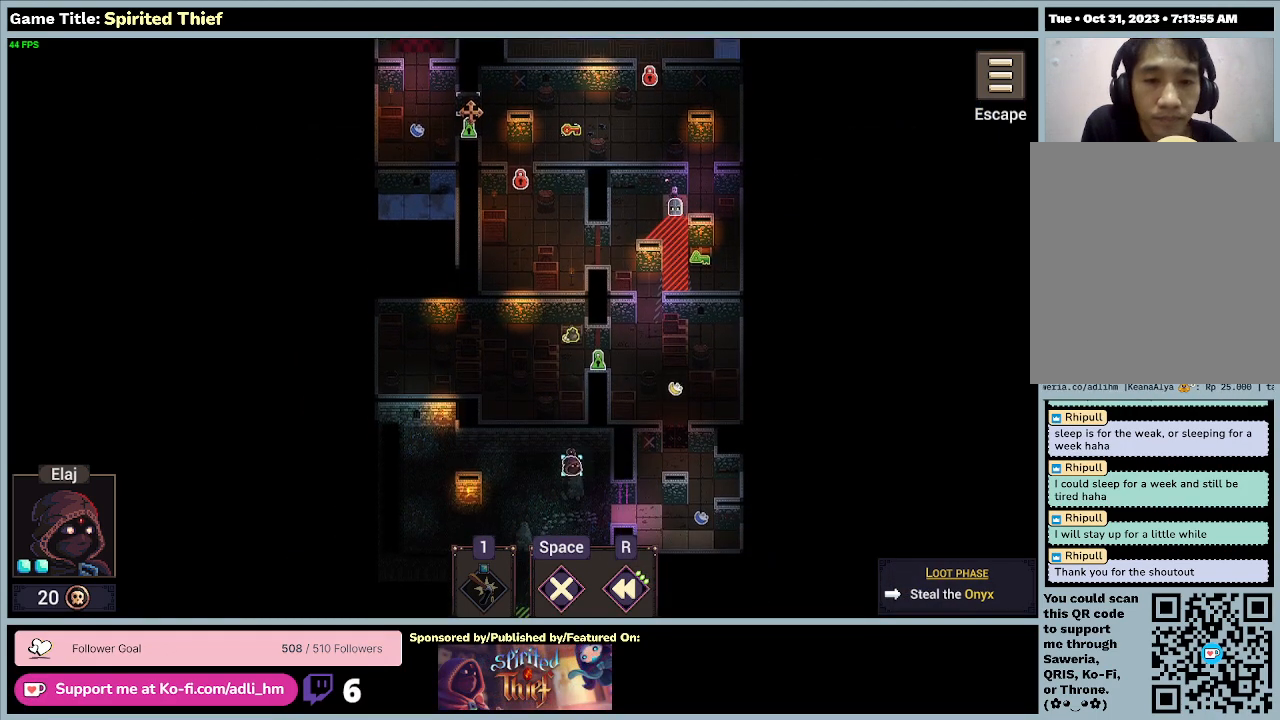
{"keys": [], "mouse": ["right"], "events": []}